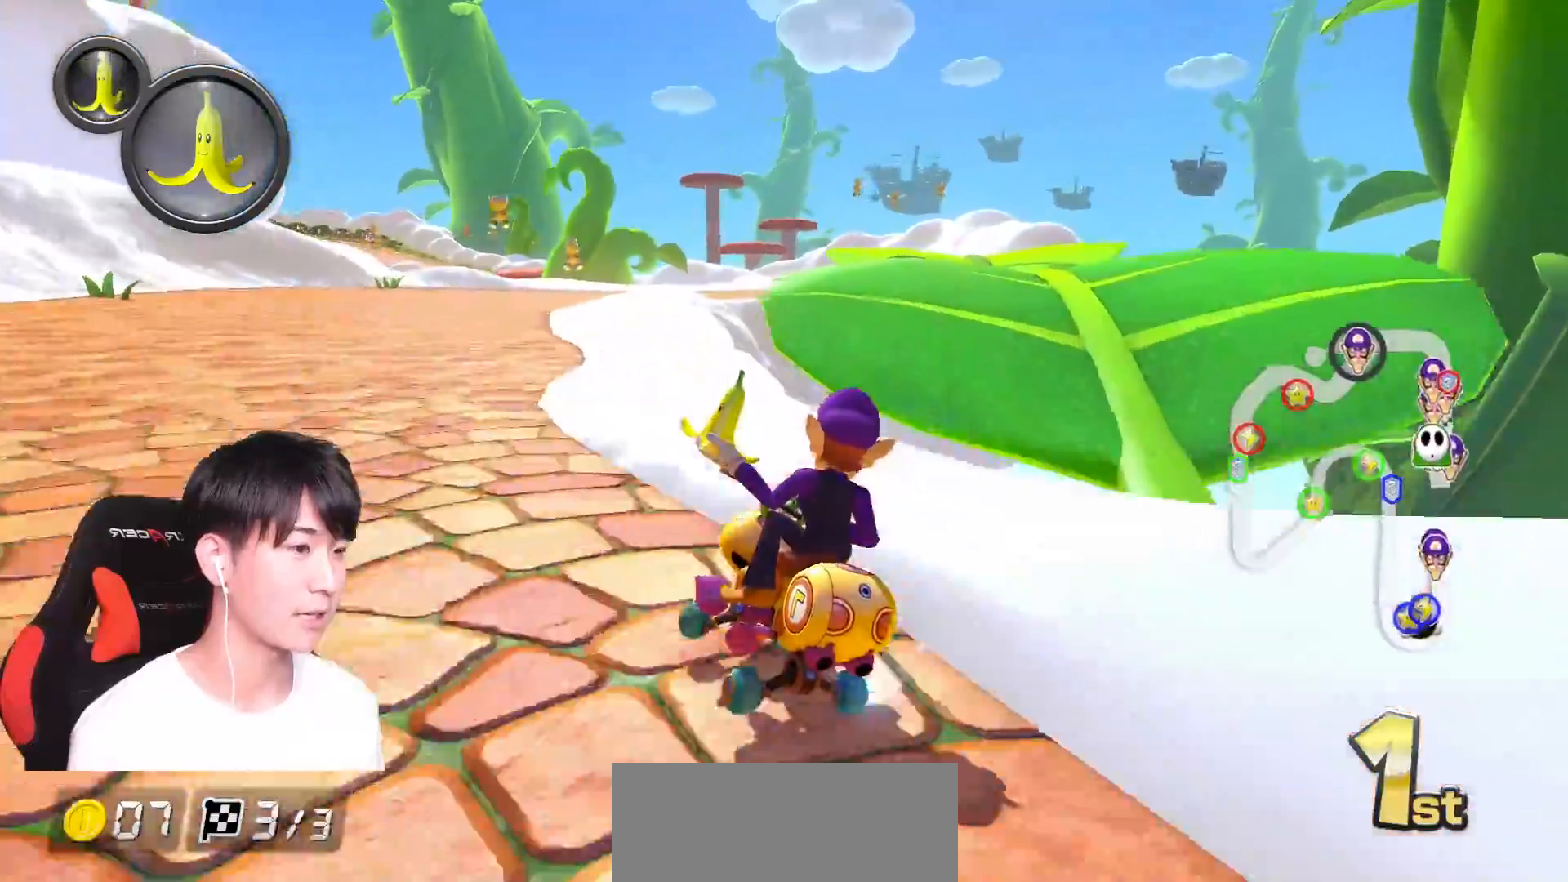
Gameplay with a controller (Nintendo layout); each line is a JSON object with the inputs held at the frame after it. "events" lists button and stick changes between this image and that frame as [ms after this image, input, new state], when the widget could be followed in between. Not read: DPAD_DOWN DPAD_LEFT DPAD_RIGHT DPAD_UP HOME L2 L3 R2 R3 SELECT.
{"buttons": ["A", "R1"], "left_stick": "right", "right_stick": "center", "events": [[300, "R1", "up"], [384, "B", "down"], [434, "R1", "down"], [467, "B", "up"]]}
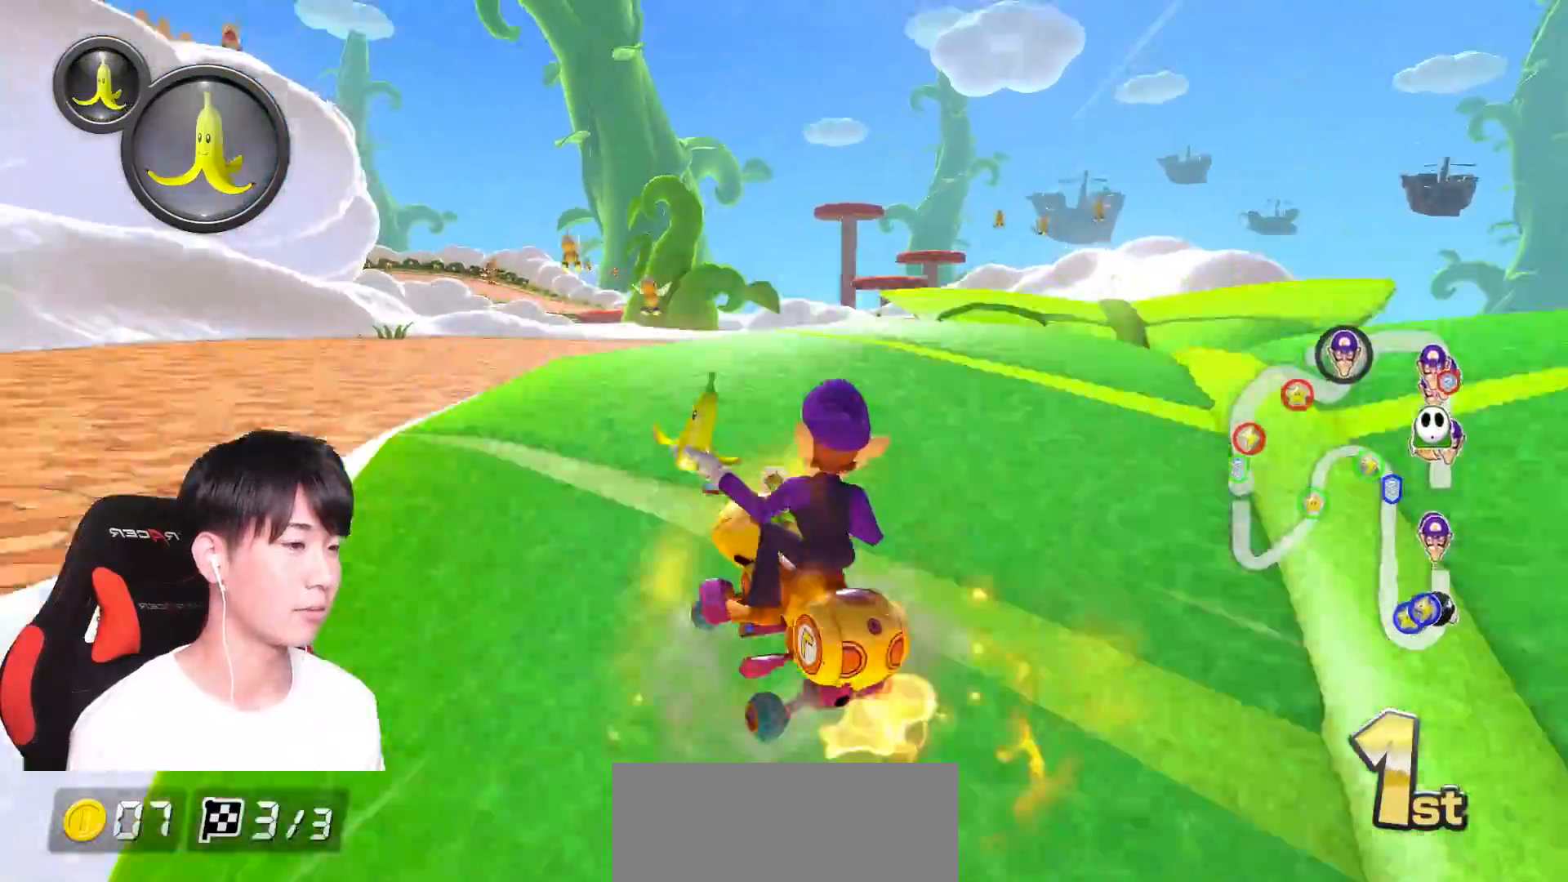
{"buttons": ["A", "R1"], "left_stick": "right", "right_stick": "center", "events": [[66, "R1", "up"], [500, "R1", "down"]]}
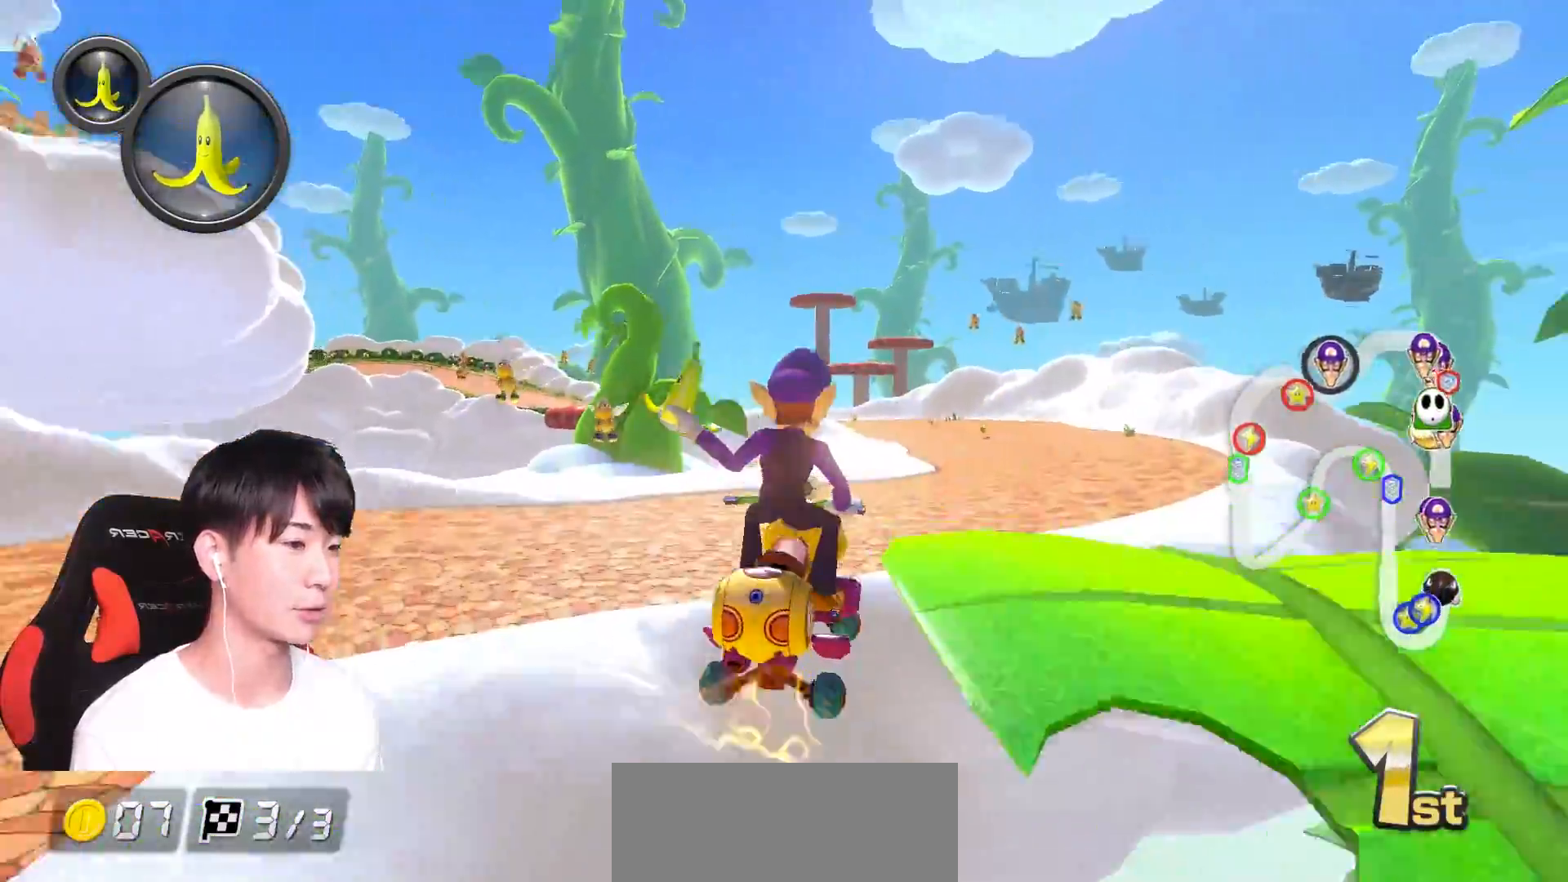
{"buttons": ["A"], "left_stick": "center", "right_stick": "center", "events": [[334, "R1", "up"], [451, "left_stick", "center"]]}
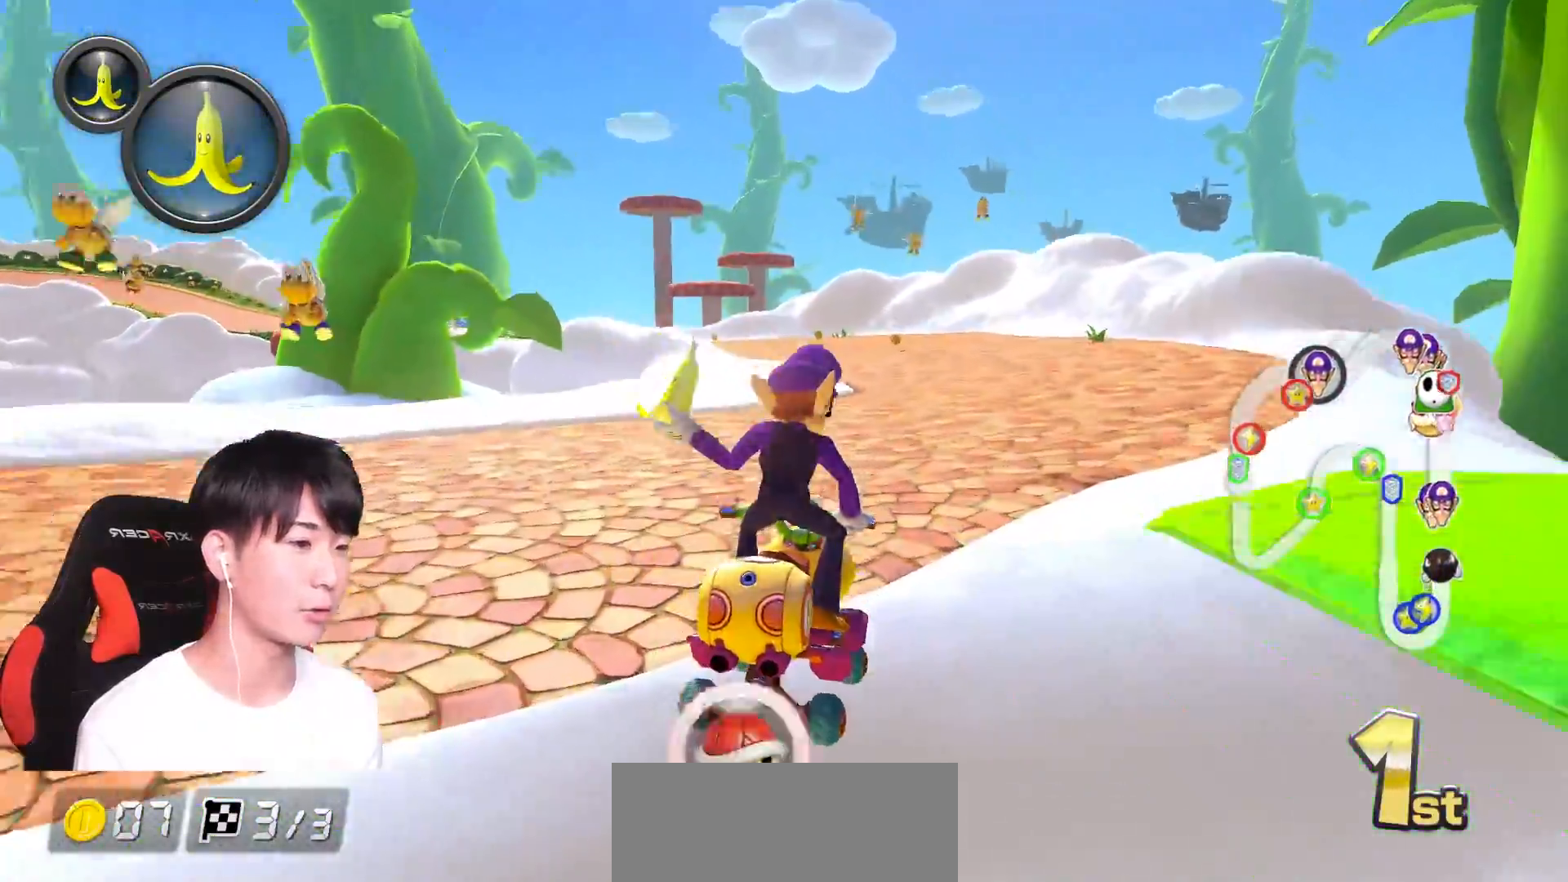
{"buttons": ["A", "R1"], "left_stick": "left", "right_stick": "center", "events": [[283, "R1", "down"], [417, "left_stick", "left"]]}
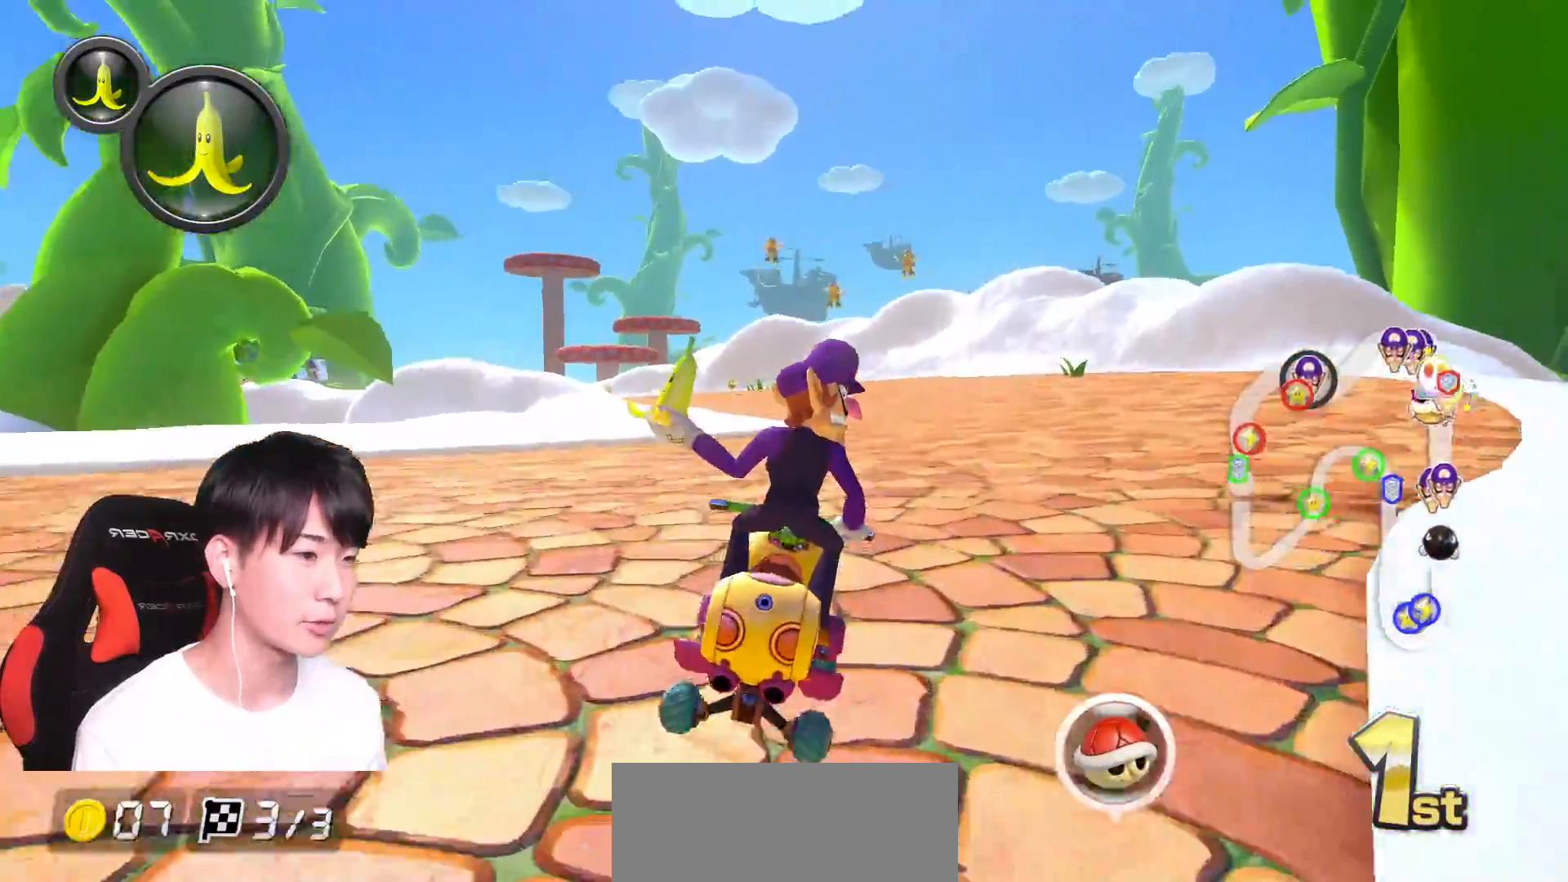
{"buttons": ["A", "X", "L1", "R1"], "left_stick": "up-left", "right_stick": "center", "events": [[17, "L1", "down"], [83, "X", "down"], [234, "X", "up"], [334, "left_stick", "right"], [501, "X", "down"], [501, "left_stick", "up-left"]]}
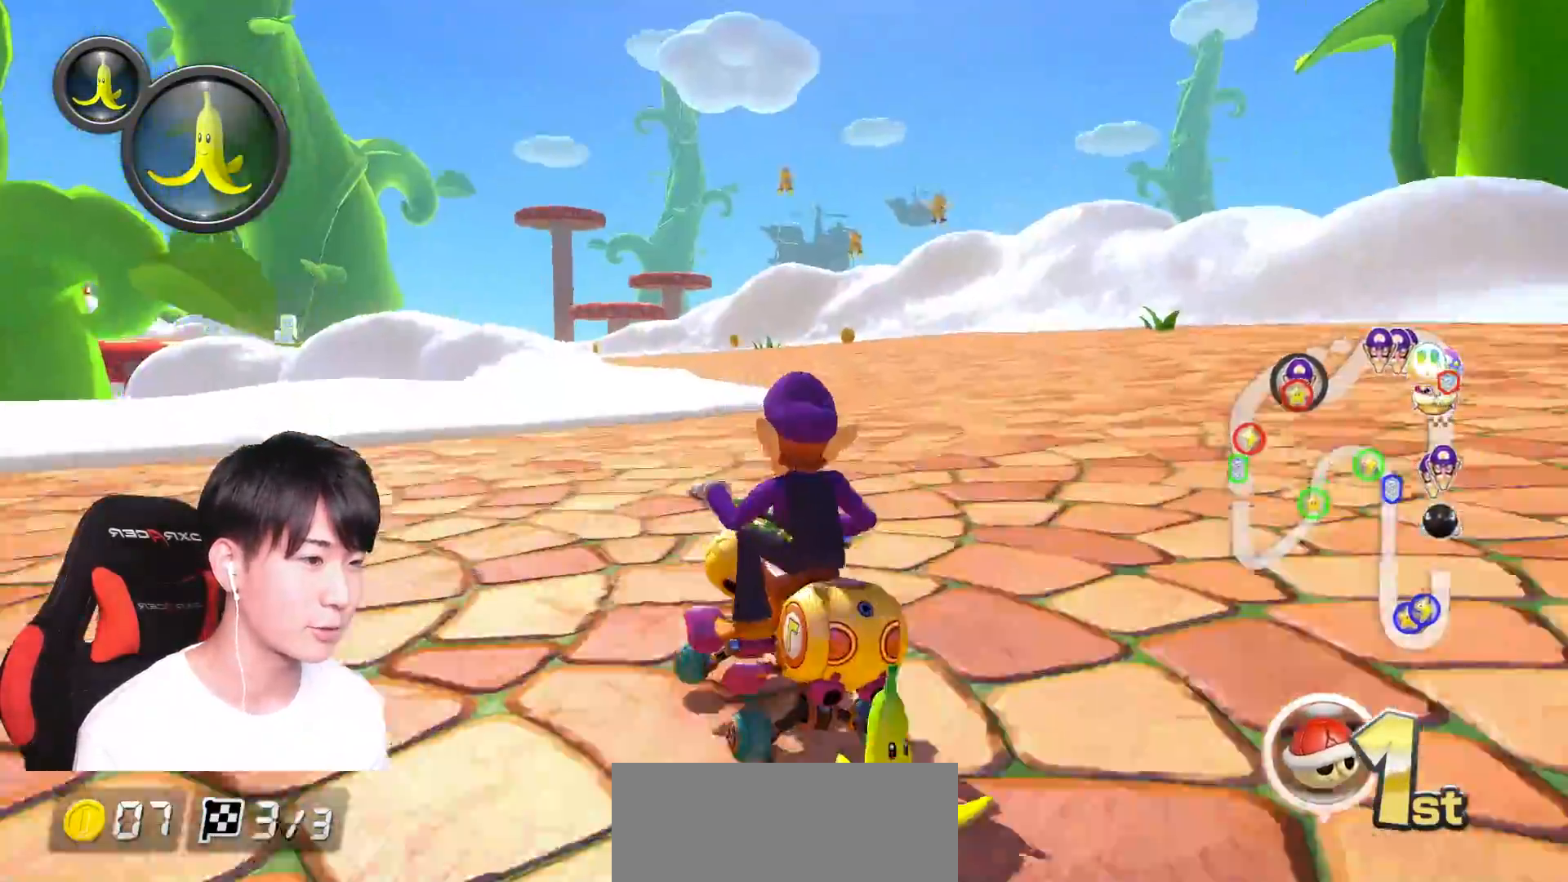
{"buttons": ["A", "X", "L1", "R1"], "left_stick": "right", "right_stick": "center", "events": [[150, "X", "up"], [183, "left_stick", "right"], [333, "X", "down"]]}
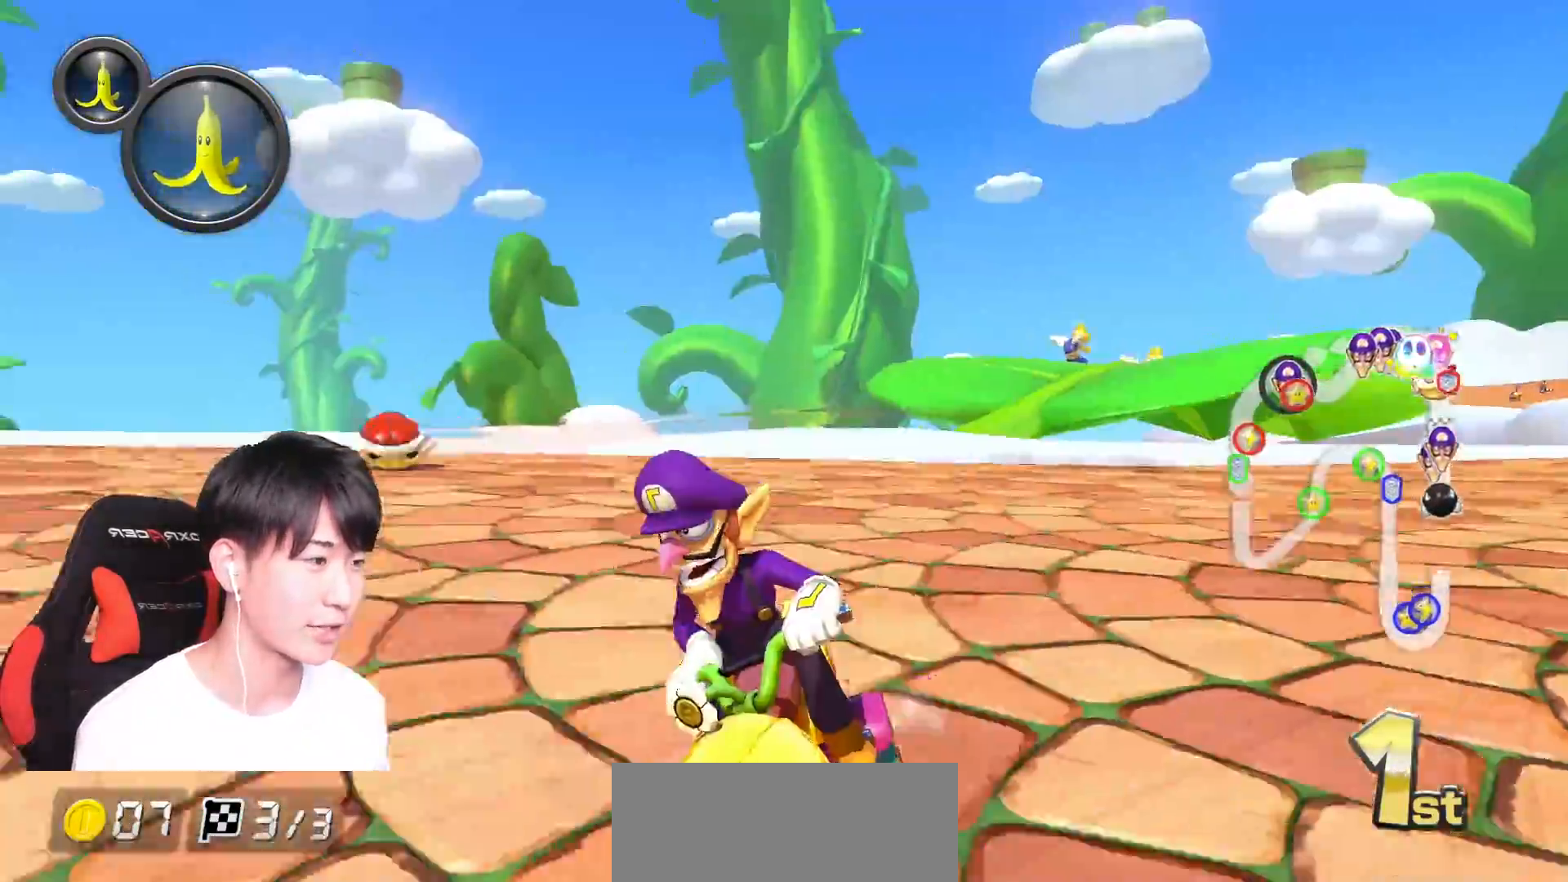
{"buttons": ["A", "X", "L1", "R1"], "left_stick": "right", "right_stick": "center", "events": [[33, "X", "up"], [467, "X", "down"]]}
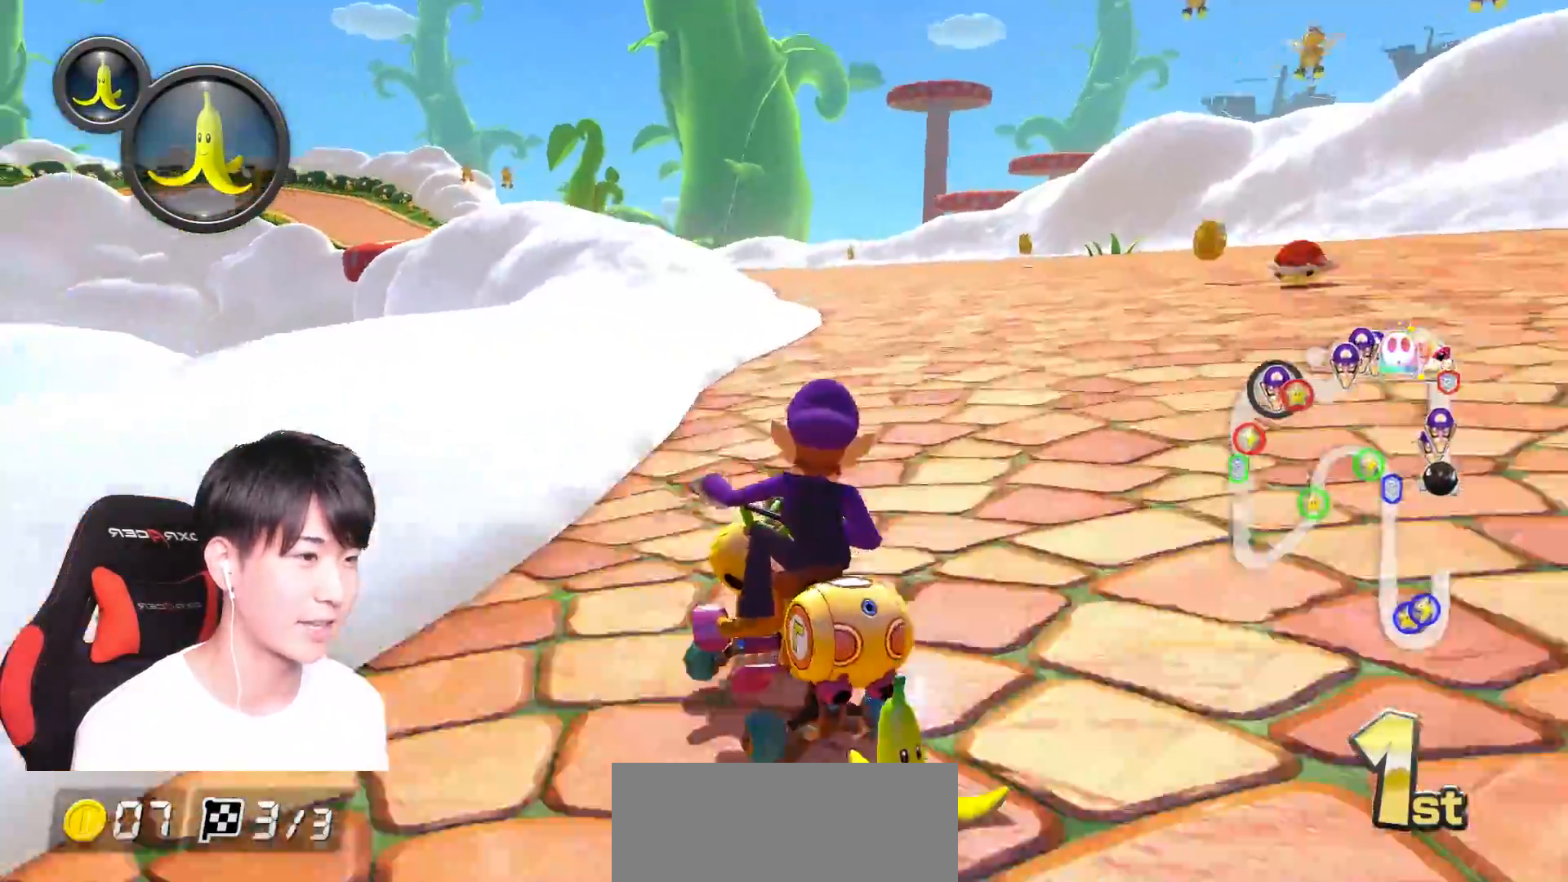
{"buttons": ["A", "L1", "R1"], "left_stick": "right", "right_stick": "center", "events": [[83, "X", "up"], [133, "left_stick", "center"], [166, "Y", "down"], [216, "Y", "up"], [300, "left_stick", "right"]]}
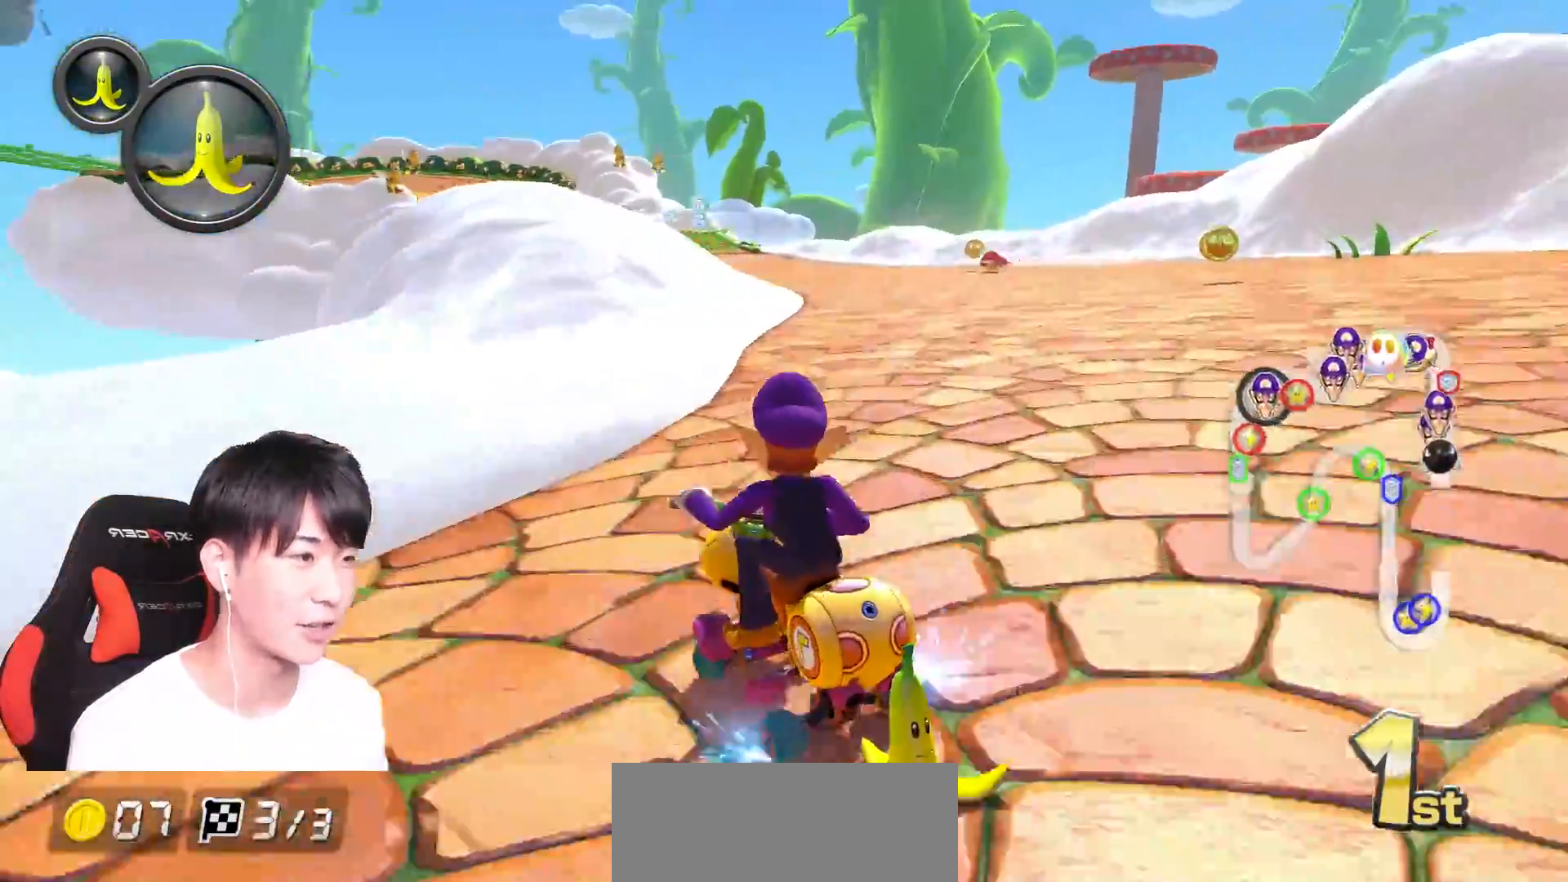
{"buttons": ["A", "L1", "R1"], "left_stick": "right", "right_stick": "center", "events": [[134, "left_stick", "center"], [217, "left_stick", "right"]]}
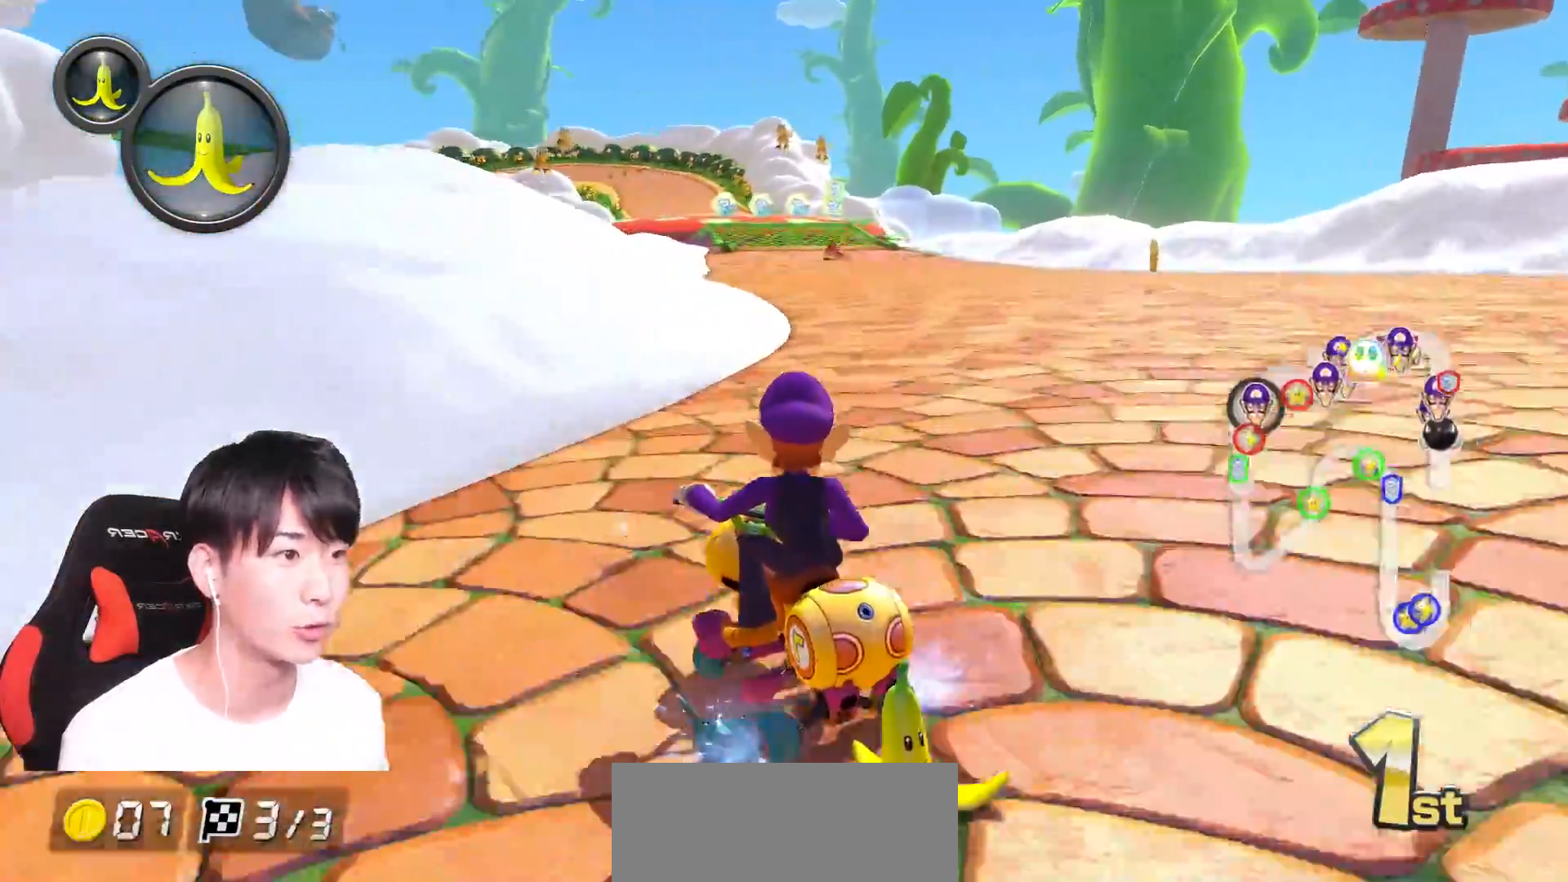
{"buttons": ["A", "L1", "R1"], "left_stick": "center", "right_stick": "center", "events": [[367, "Y", "down"], [450, "Y", "up"], [450, "left_stick", "center"]]}
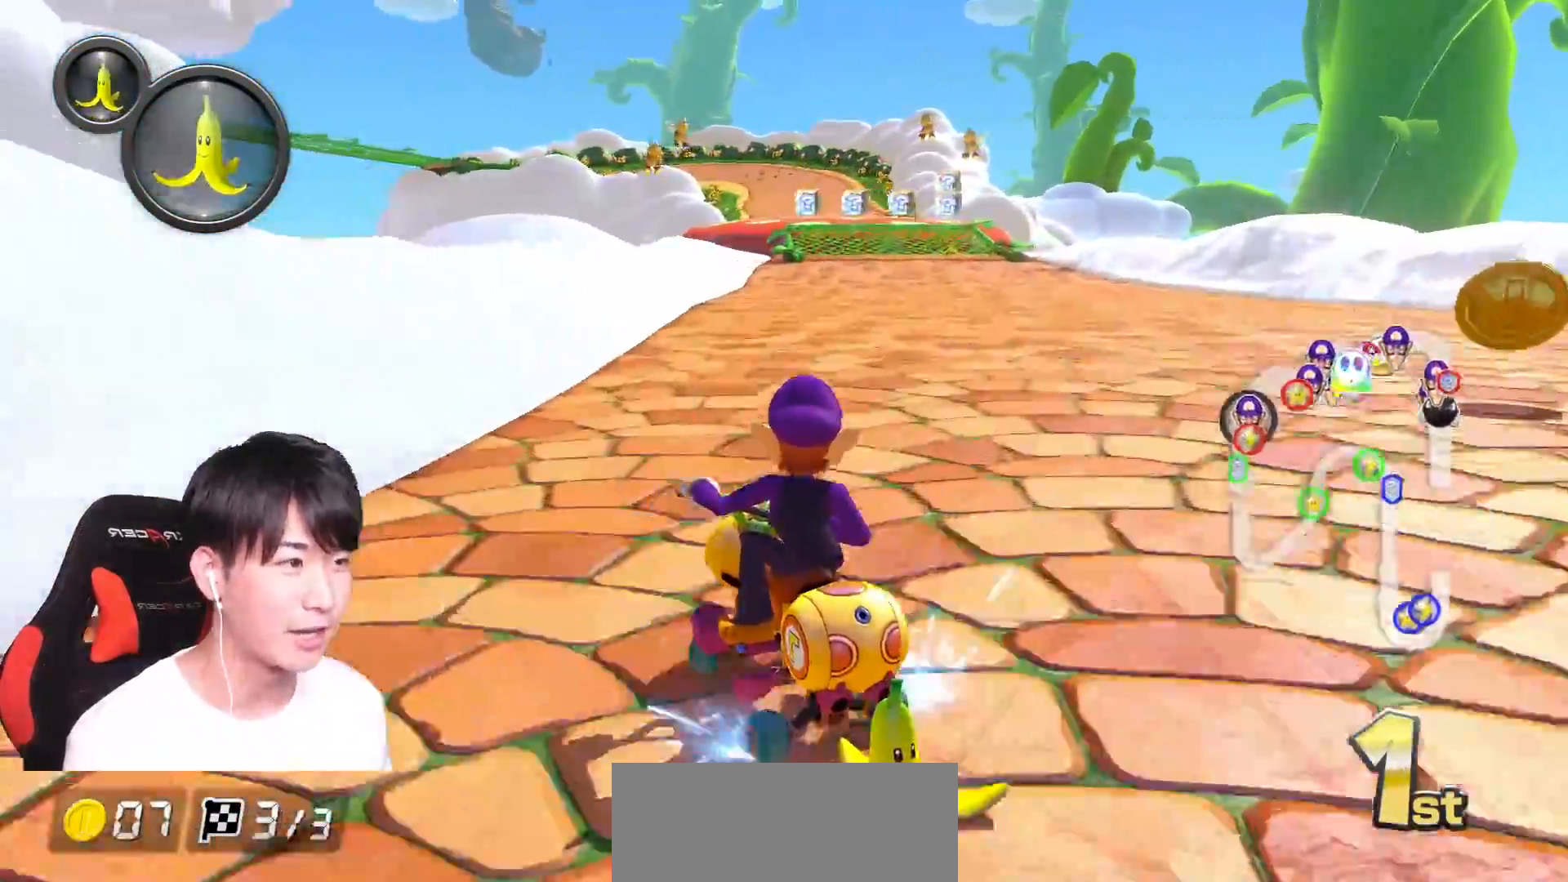
{"buttons": ["A", "L1"], "left_stick": "center", "right_stick": "center", "events": [[50, "left_stick", "right"], [84, "Y", "down"], [134, "Y", "up"], [200, "left_stick", "center"], [284, "R1", "up"], [284, "left_stick", "right"], [334, "R1", "down"], [467, "left_stick", "center"], [501, "R1", "up"]]}
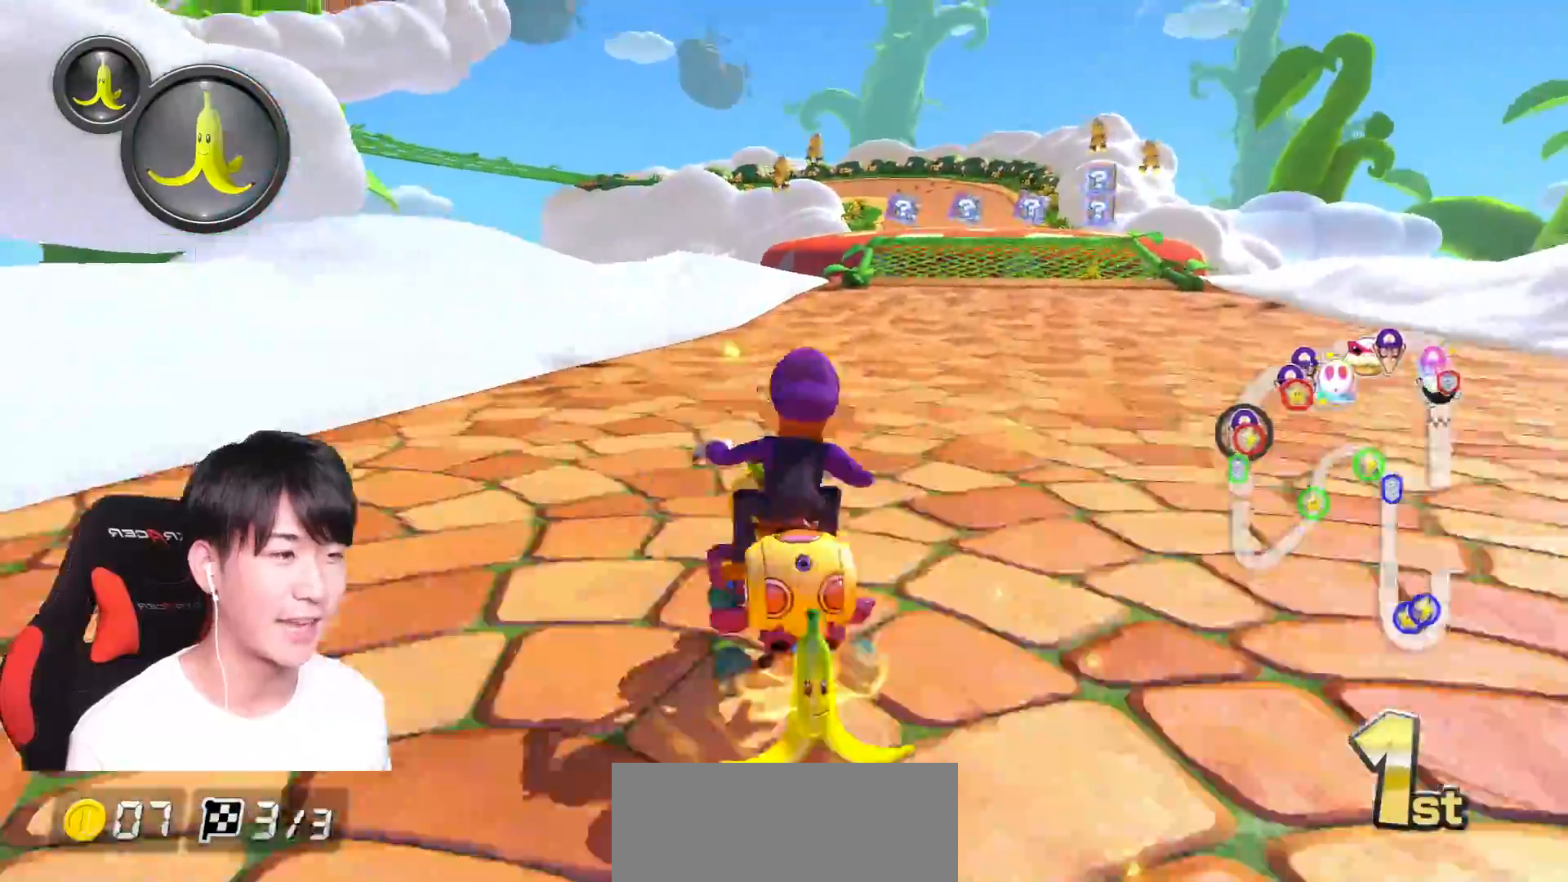
{"buttons": ["A", "L1", "R1"], "left_stick": "center", "right_stick": "center", "events": [[166, "R1", "down"], [200, "left_stick", "right"], [350, "R1", "up"], [350, "left_stick", "center"], [450, "R1", "down"]]}
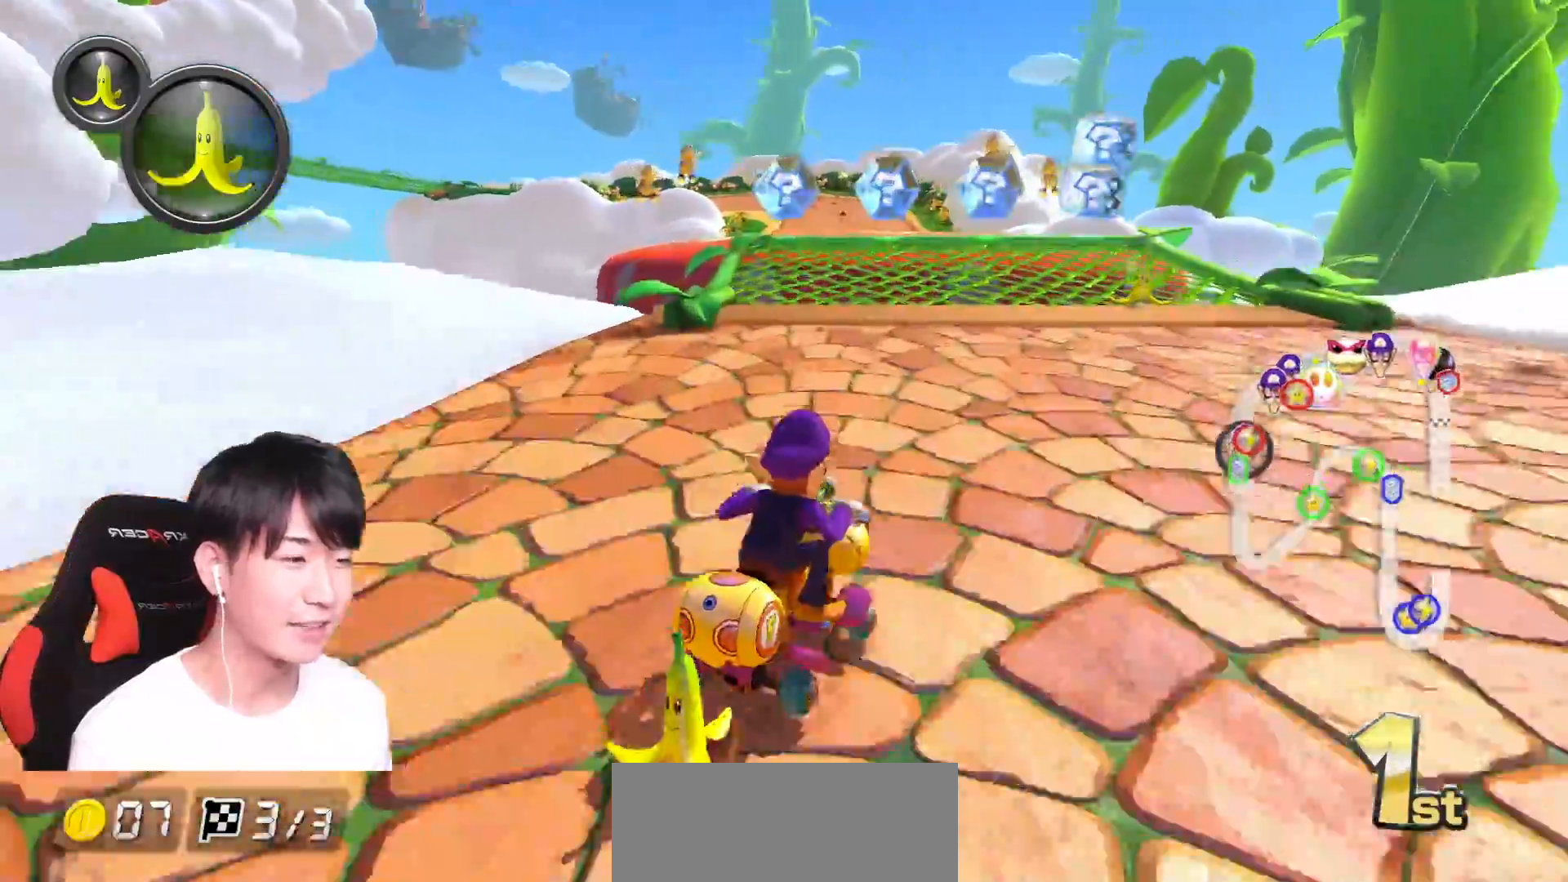
{"buttons": ["A", "L1", "R1"], "left_stick": "up-left", "right_stick": "center", "events": [[117, "left_stick", "left"], [167, "left_stick", "up-left"]]}